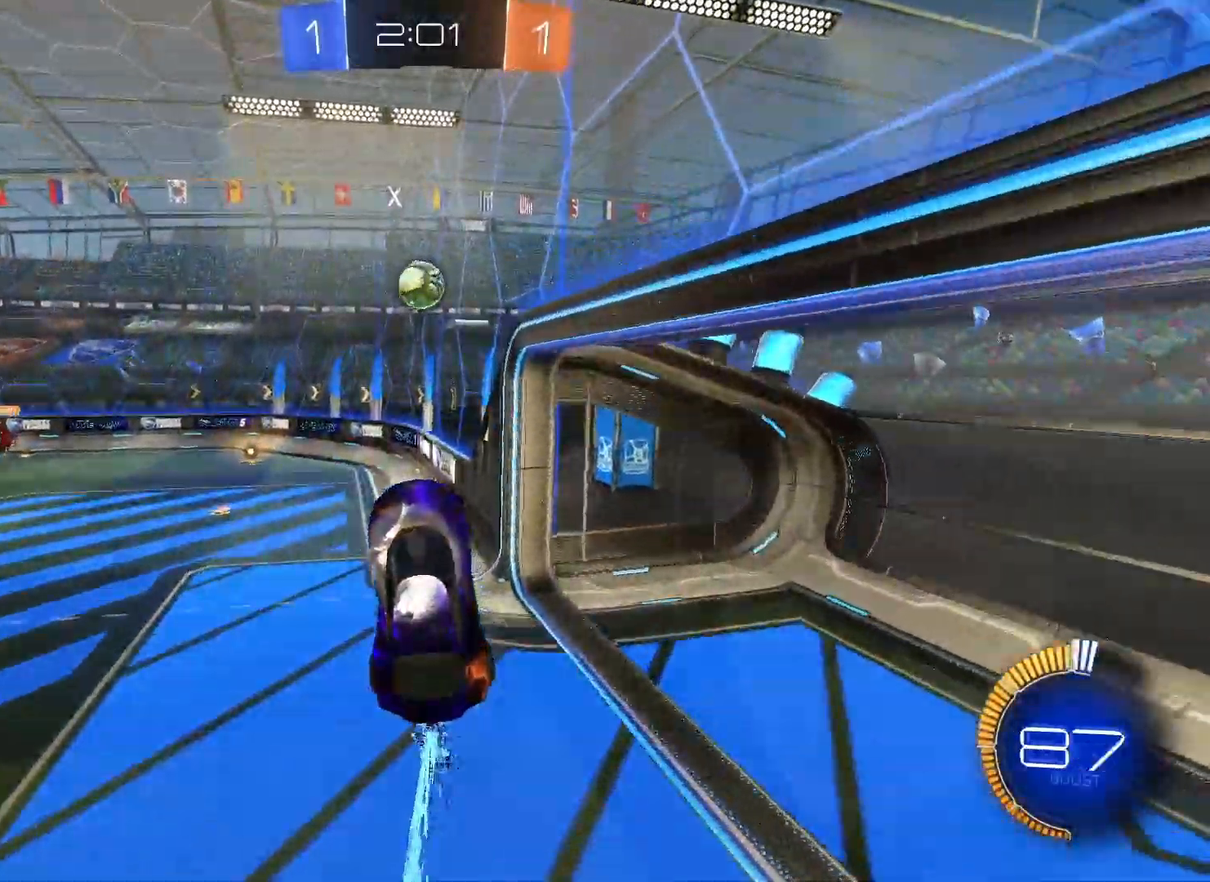
Gameplay with a controller (Xbox layout); each line is a JSON object with the inputs held at the frame after it (dt_ms = milliseconds from this image to that frame). "events" lists button and stick changes between this image and that frame as [ms after this image, input, new state], when the widget could be followed in between.
{"dt_ms": 500, "buttons": ["R2"], "left_stick": "up-left", "right_stick": "center", "events": [[17, "left_stick", "center"], [33, "A", "up"], [50, "B", "up"], [100, "R2", "down"], [250, "left_stick", "up-left"], [417, "left_stick", "center"], [483, "left_stick", "up-left"]]}
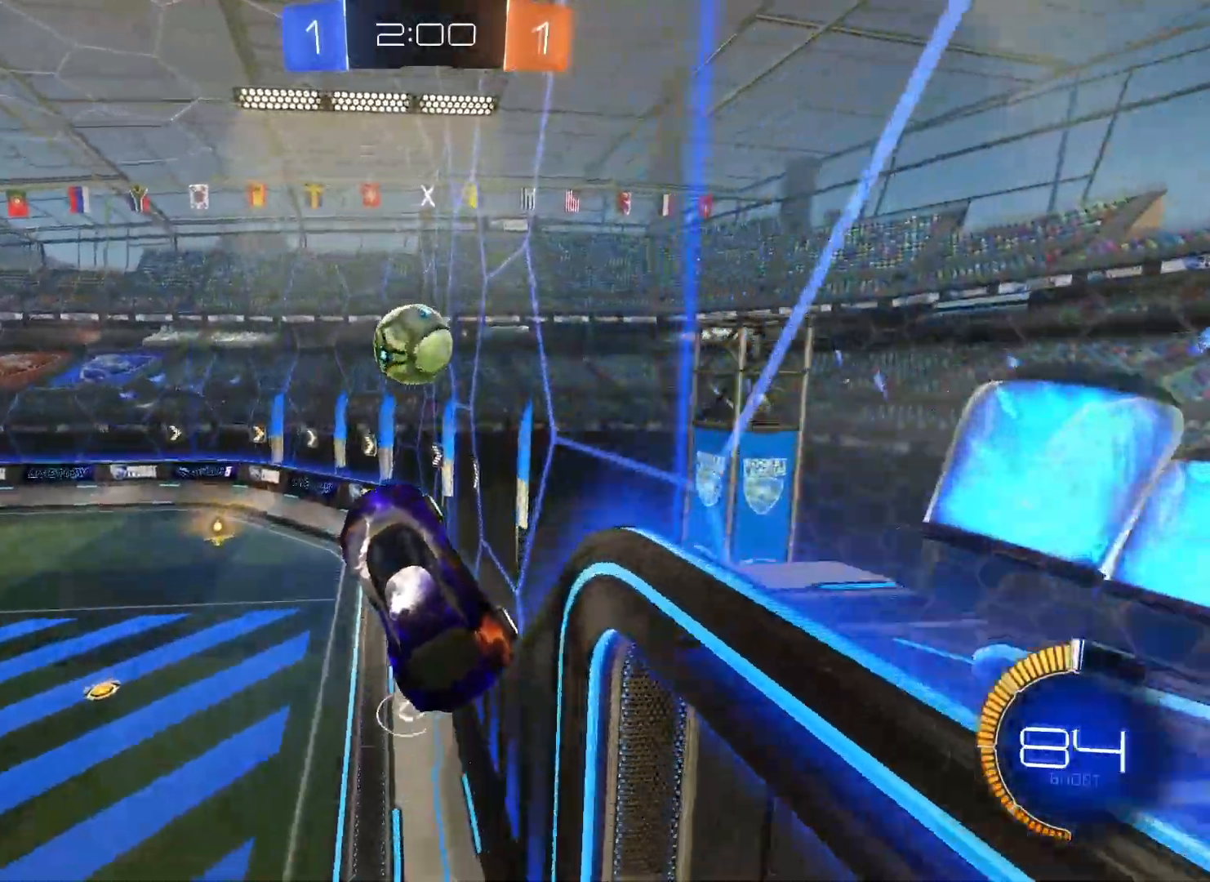
{"dt_ms": 500, "buttons": ["B", "R2"], "left_stick": "left", "right_stick": "center", "events": [[250, "left_stick", "center"], [417, "B", "down"], [500, "left_stick", "left"]]}
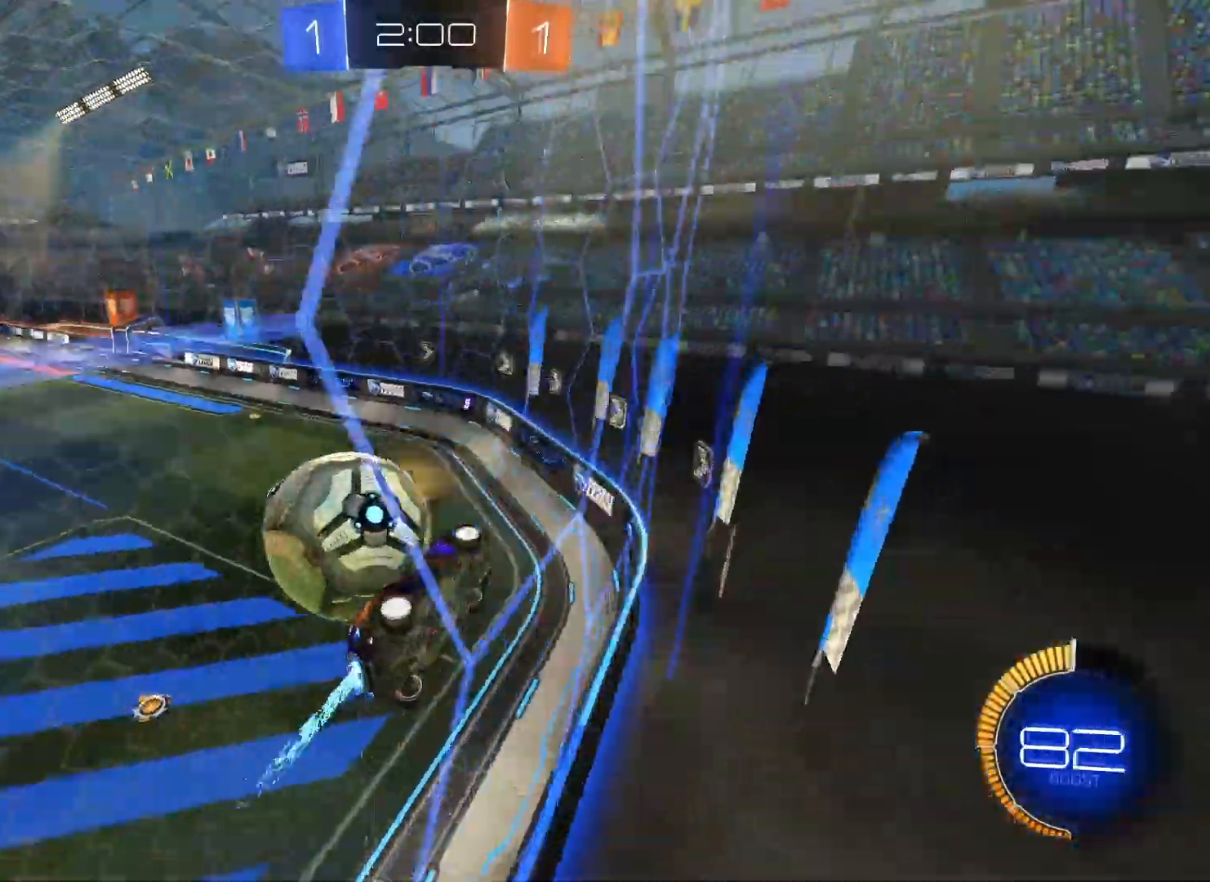
{"dt_ms": 500, "buttons": ["R2"], "left_stick": "left", "right_stick": "center", "events": [[200, "B", "up"]]}
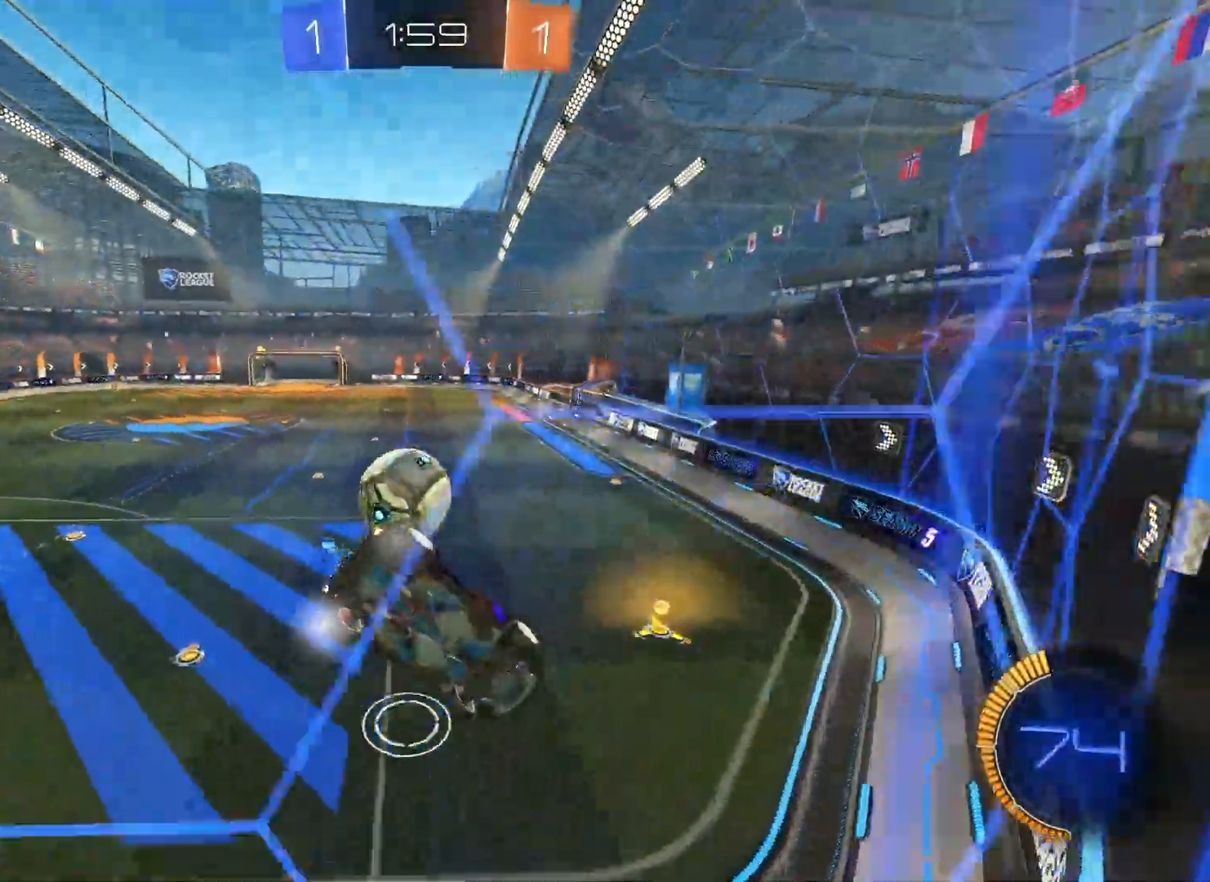
{"dt_ms": 500, "buttons": ["R2"], "left_stick": "right", "right_stick": "center", "events": [[17, "left_stick", "center"], [250, "left_stick", "right"]]}
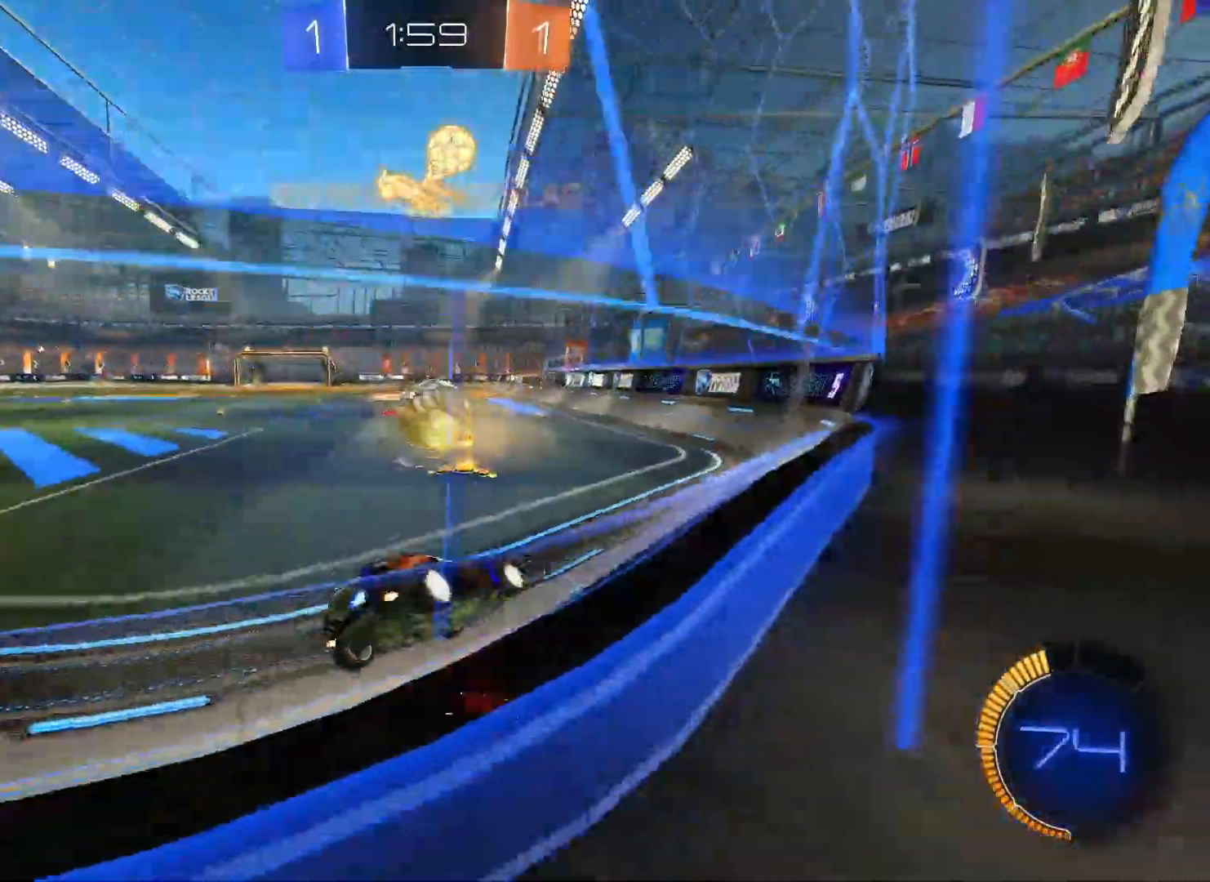
{"dt_ms": 500, "buttons": ["R2"], "left_stick": "center", "right_stick": "center", "events": [[317, "left_stick", "center"]]}
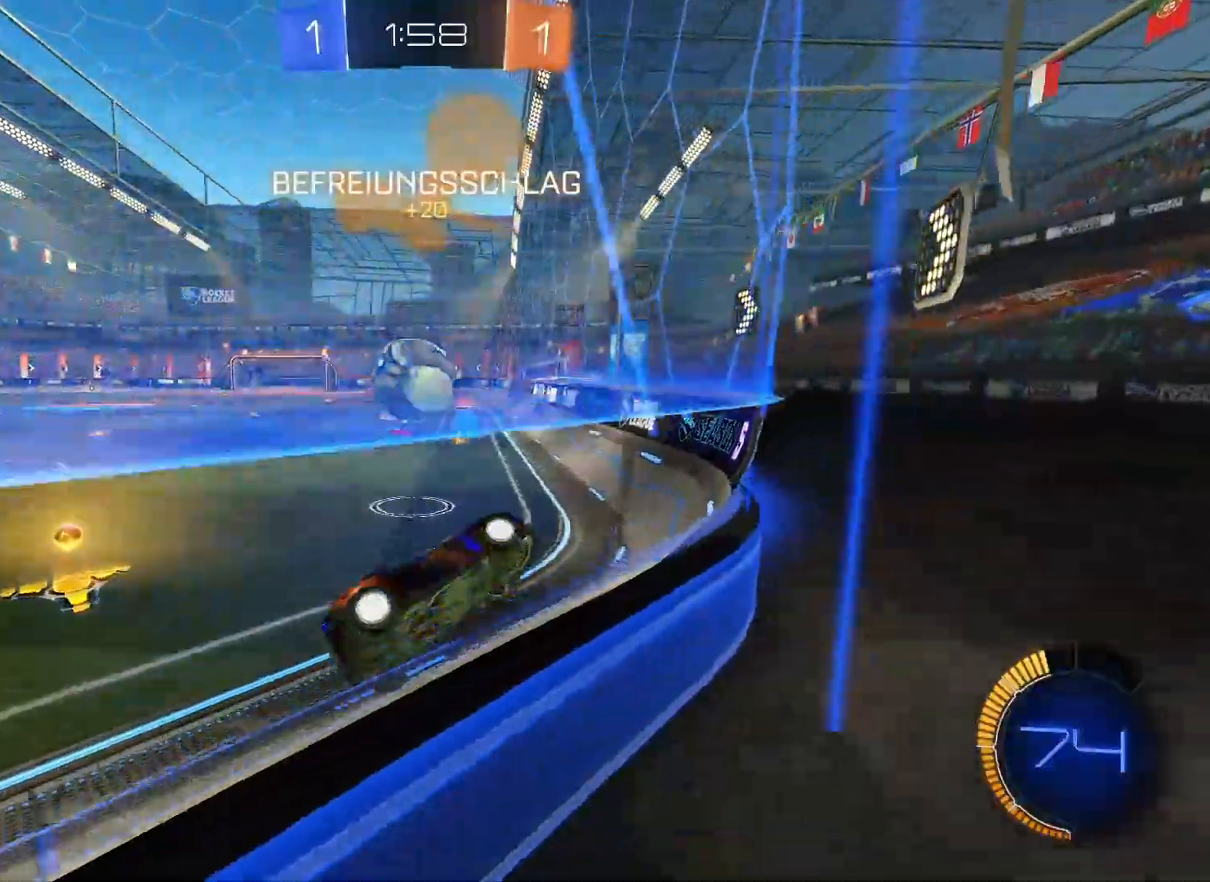
{"dt_ms": 500, "buttons": ["R2"], "left_stick": "center", "right_stick": "center", "events": [[100, "left_stick", "left"], [333, "left_stick", "center"]]}
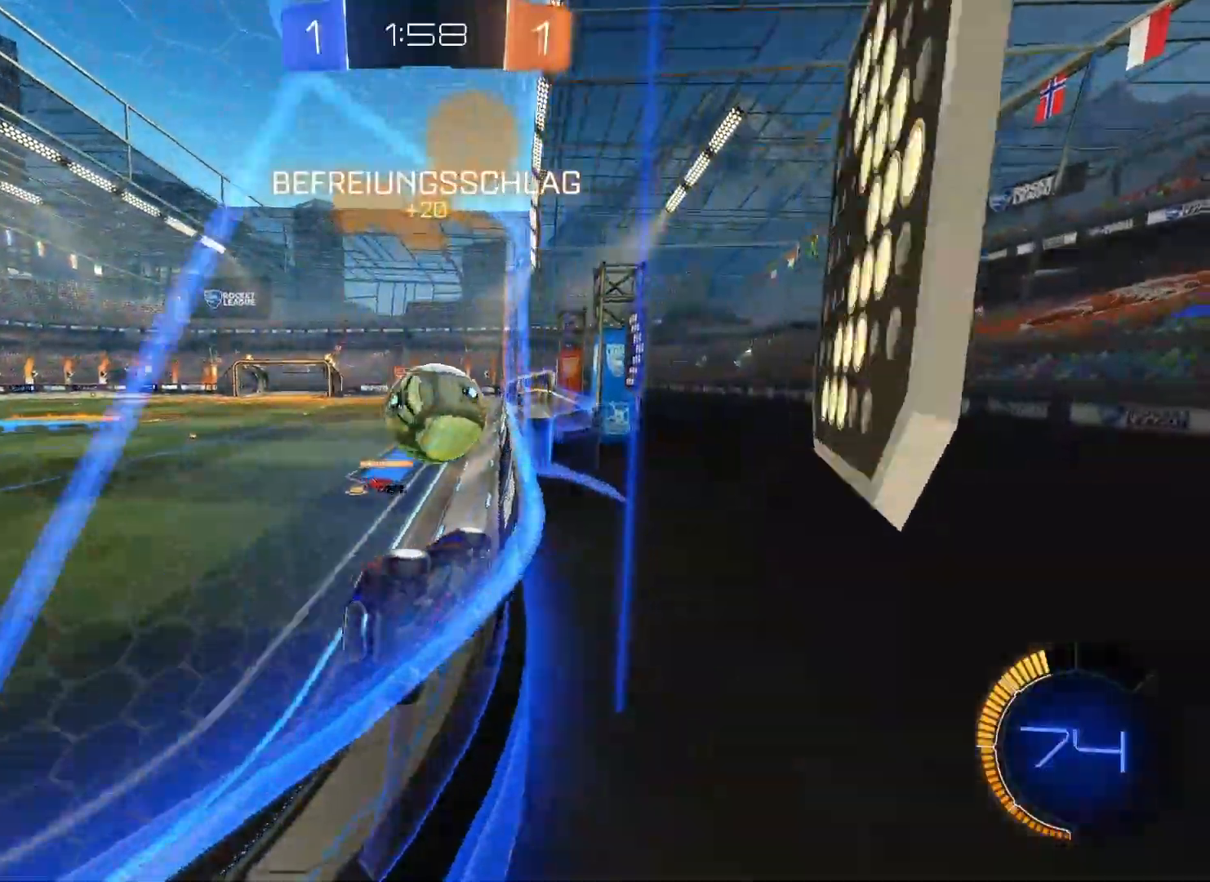
{"dt_ms": 500, "buttons": ["R2"], "left_stick": "left", "right_stick": "center", "events": [[150, "left_stick", "left"], [250, "left_stick", "center"], [283, "A", "down"], [383, "A", "up"], [383, "left_stick", "left"]]}
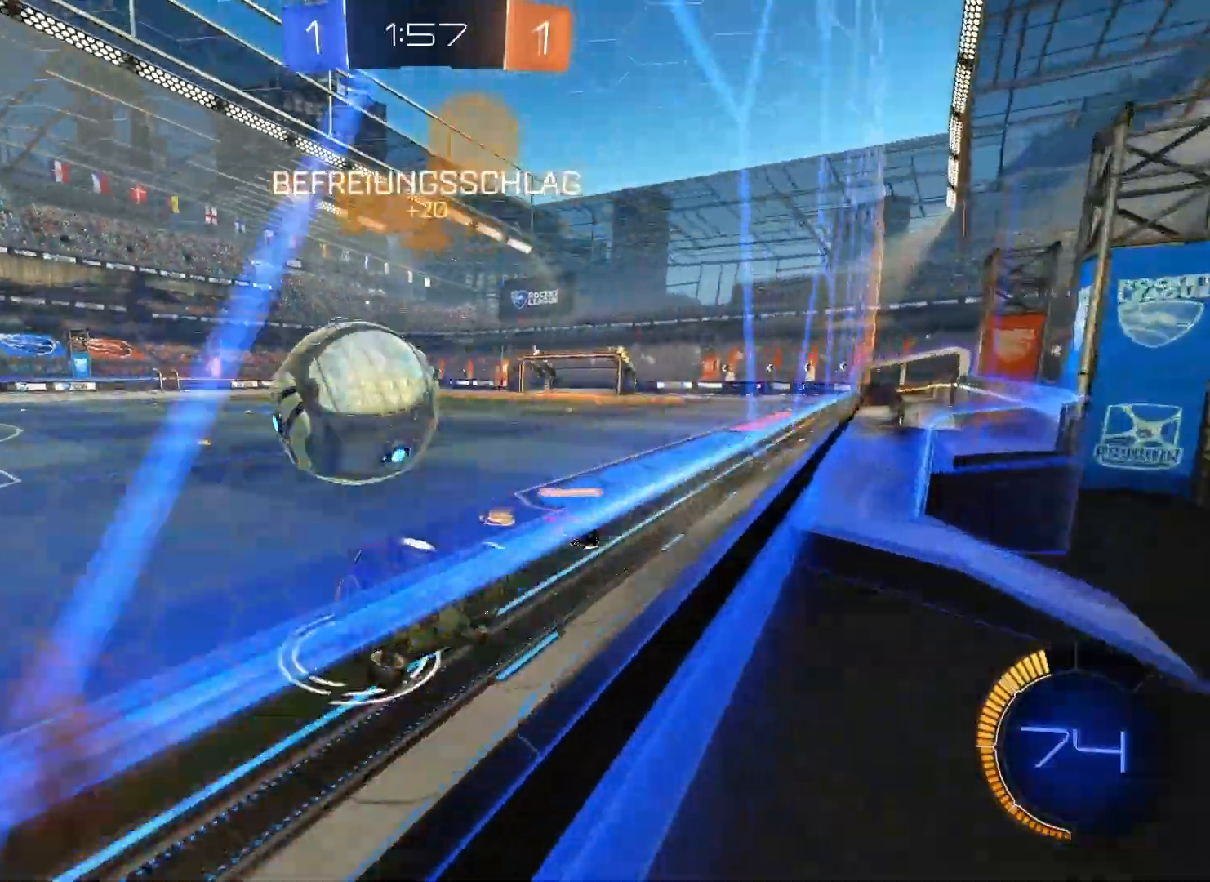
{"dt_ms": 1000, "buttons": ["R2"], "left_stick": "center", "right_stick": "center"}
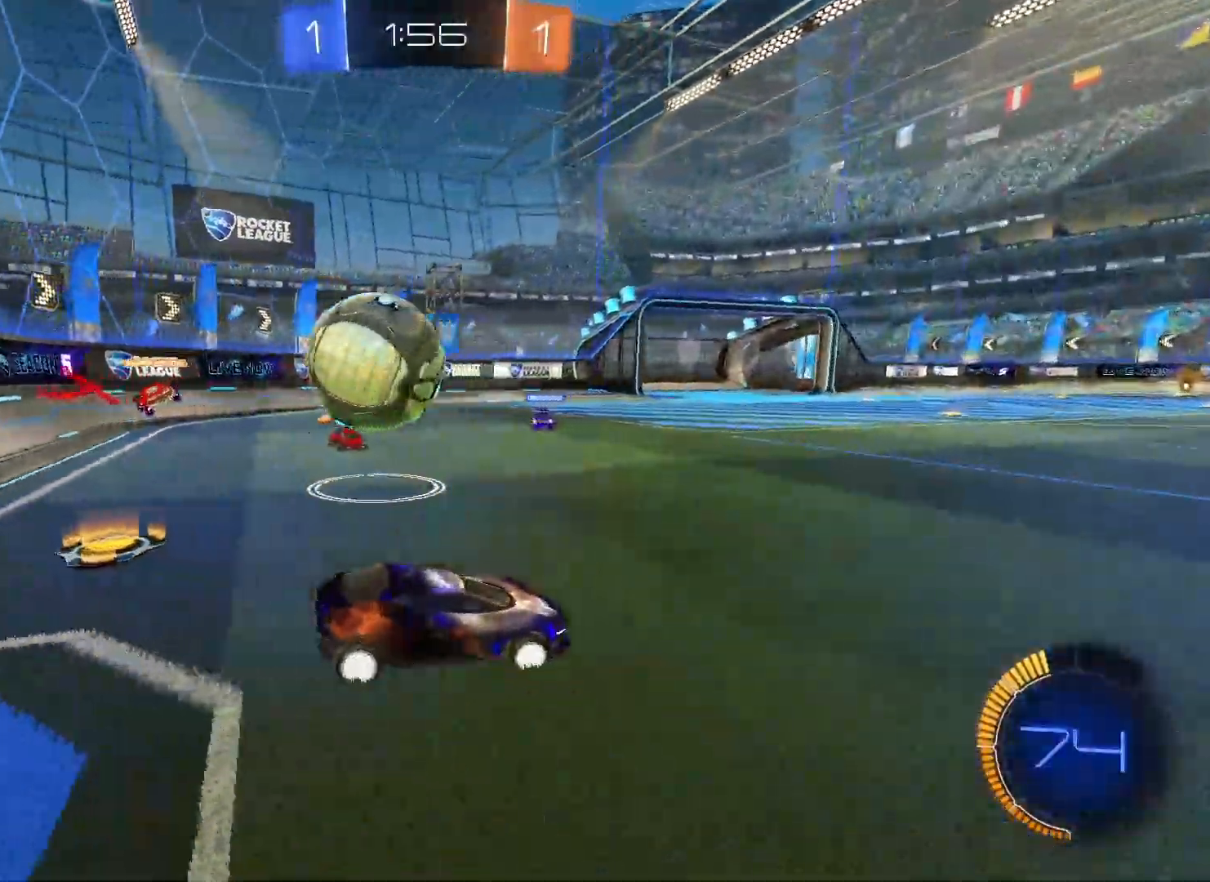
{"dt_ms": 500, "buttons": ["R2"], "left_stick": "center", "right_stick": "center", "events": [[100, "left_stick", "right"], [267, "left_stick", "center"]]}
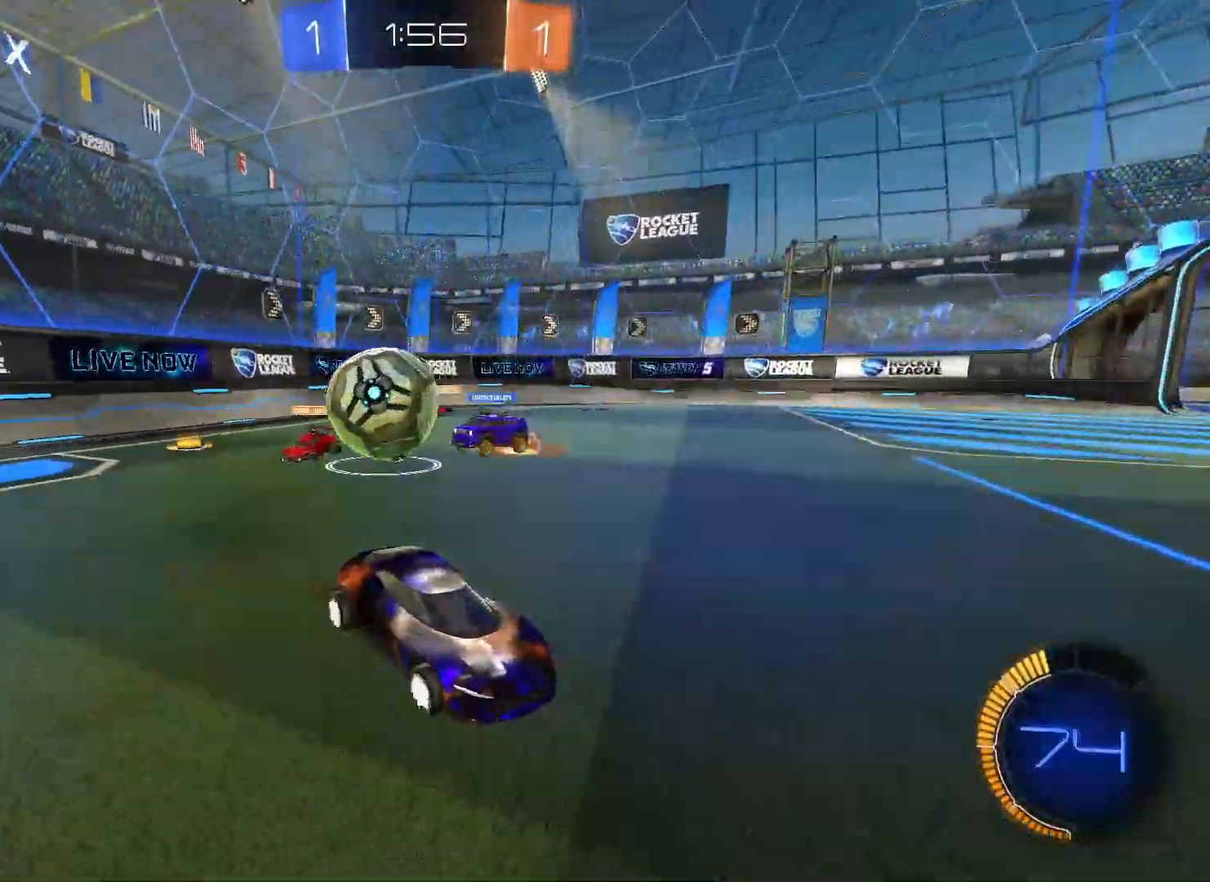
{"dt_ms": 500, "buttons": ["R2"], "left_stick": "center", "right_stick": "center", "events": []}
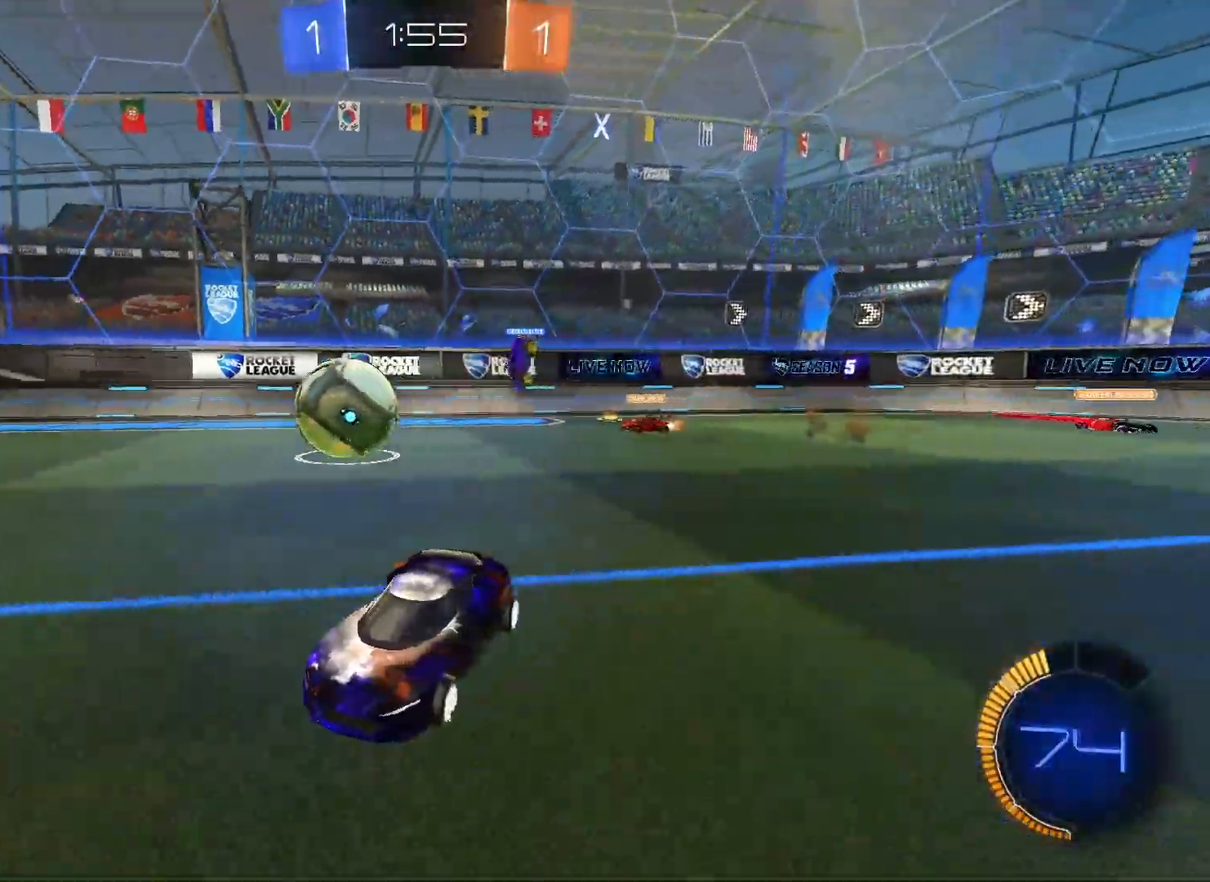
{"dt_ms": 500, "buttons": ["R2"], "left_stick": "right", "right_stick": "center", "events": [[83, "left_stick", "right"]]}
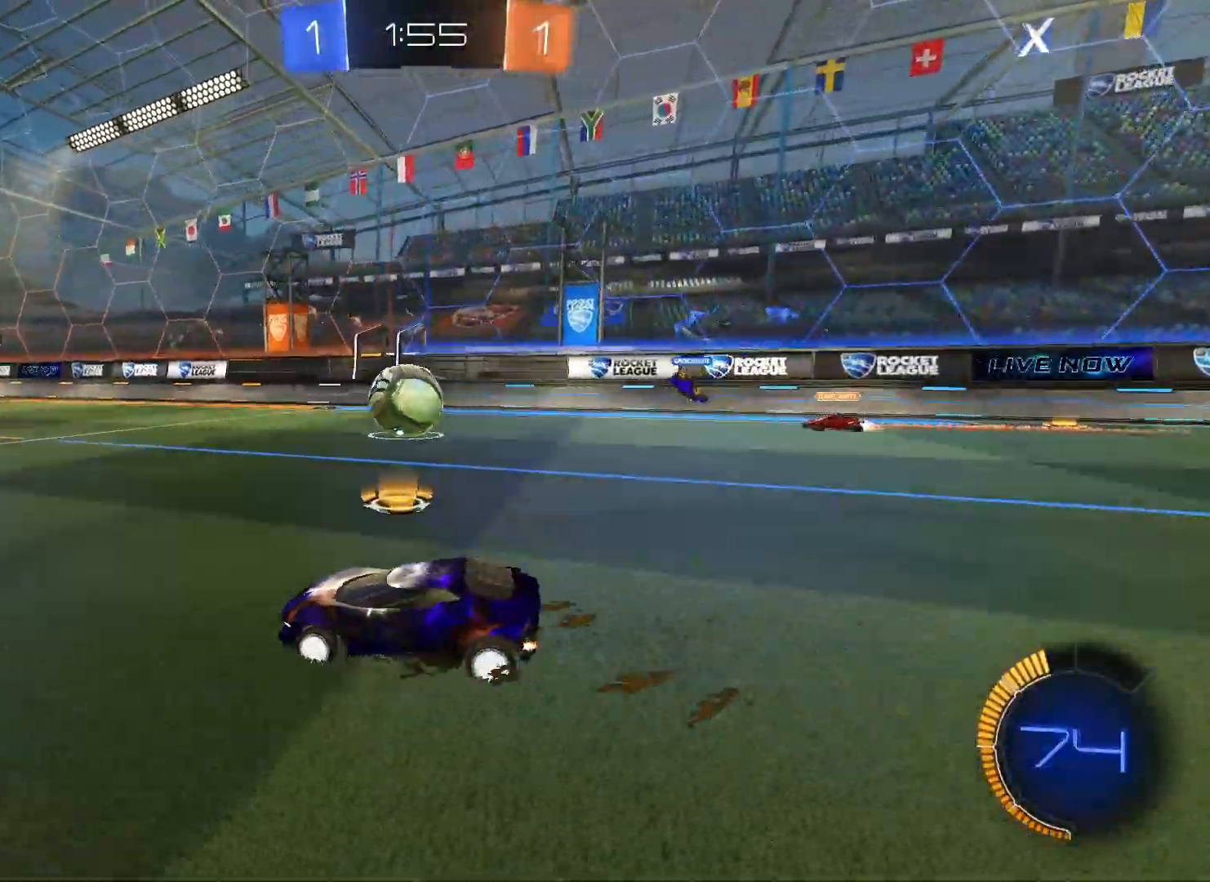
{"dt_ms": 500, "buttons": ["B", "R2"], "left_stick": "center", "right_stick": "center", "events": [[283, "B", "down"], [317, "left_stick", "center"]]}
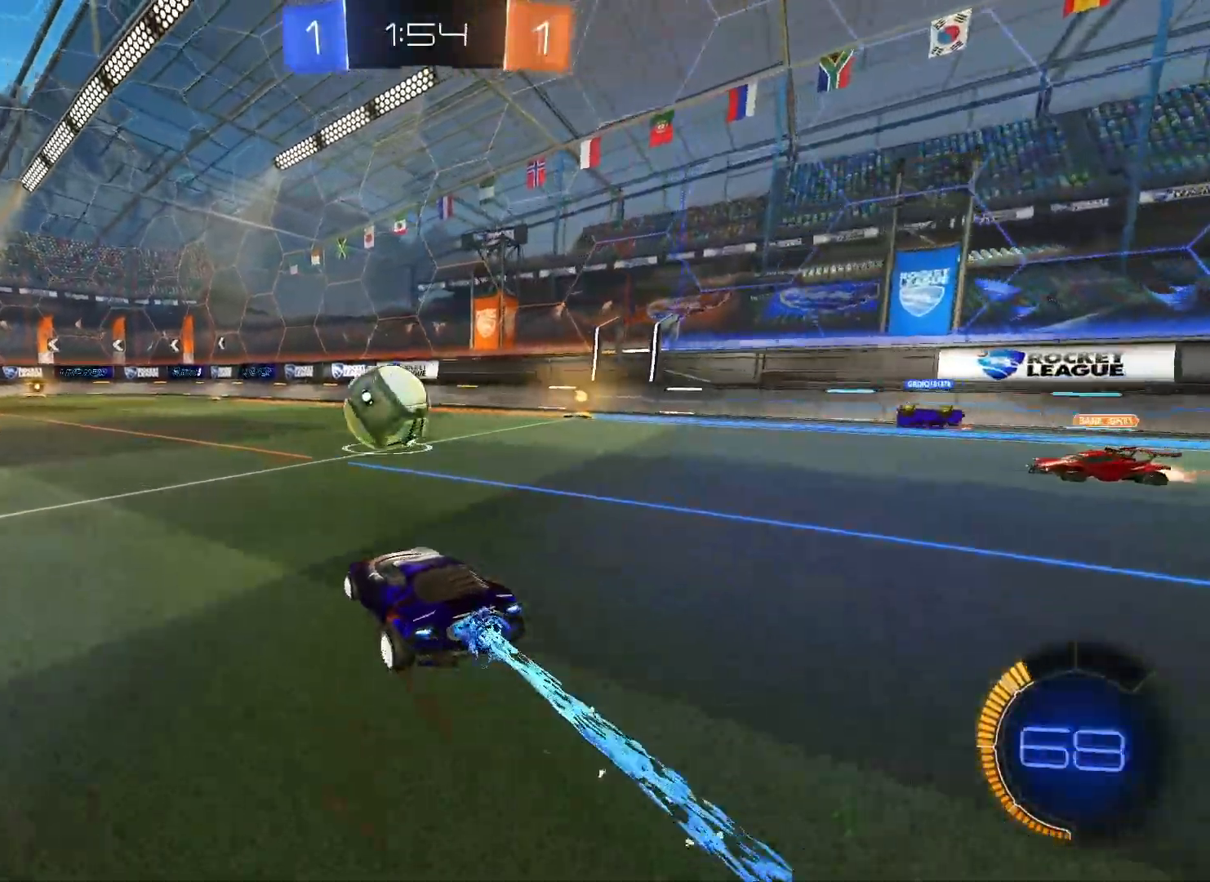
{"dt_ms": 500, "buttons": ["R2"], "left_stick": "center", "right_stick": "center", "events": [[33, "left_stick", "left"], [200, "left_stick", "center"], [383, "B", "up"]]}
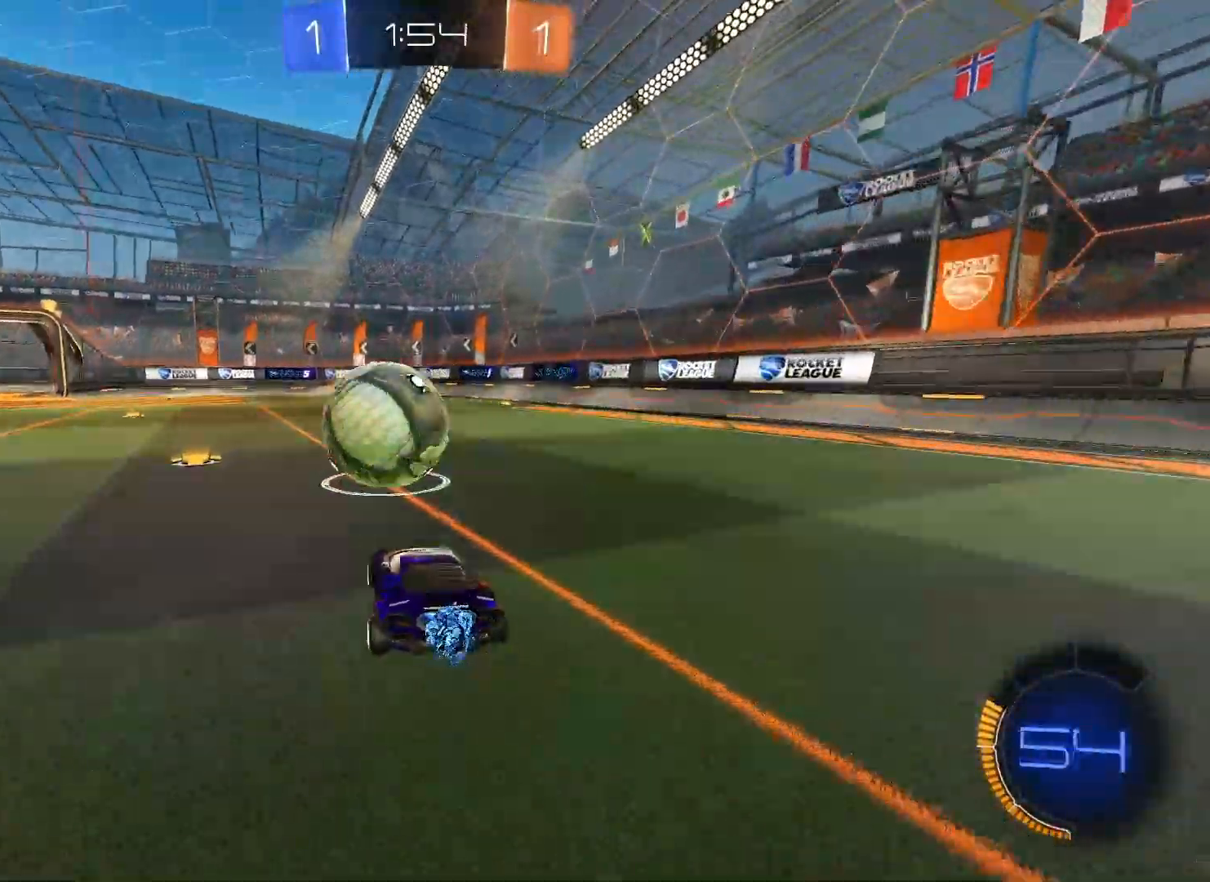
{"dt_ms": 500, "buttons": ["R2"], "left_stick": "left", "right_stick": "center", "events": [[133, "left_stick", "left"]]}
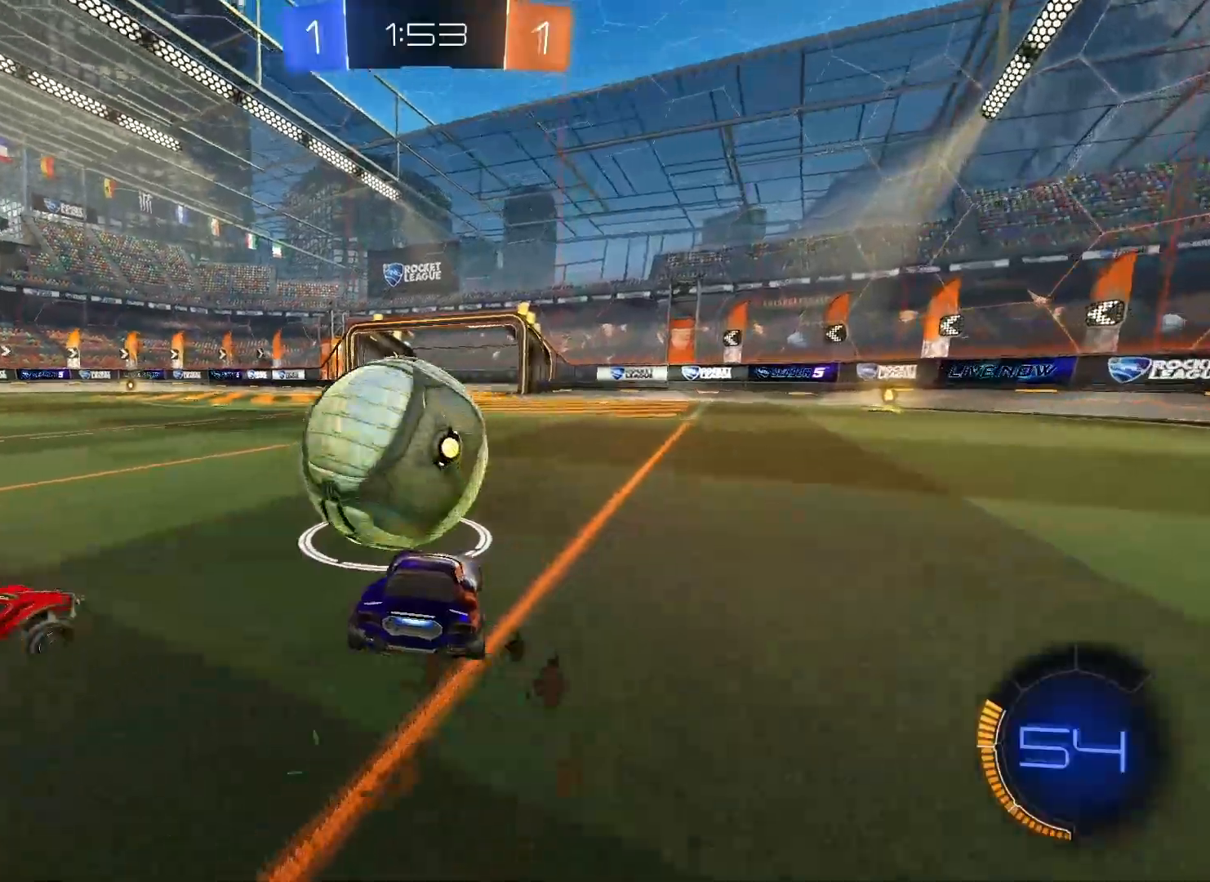
{"dt_ms": 500, "buttons": ["B", "R2"], "left_stick": "center", "right_stick": "center", "events": [[117, "B", "down"], [117, "left_stick", "center"], [383, "left_stick", "right"], [500, "left_stick", "center"]]}
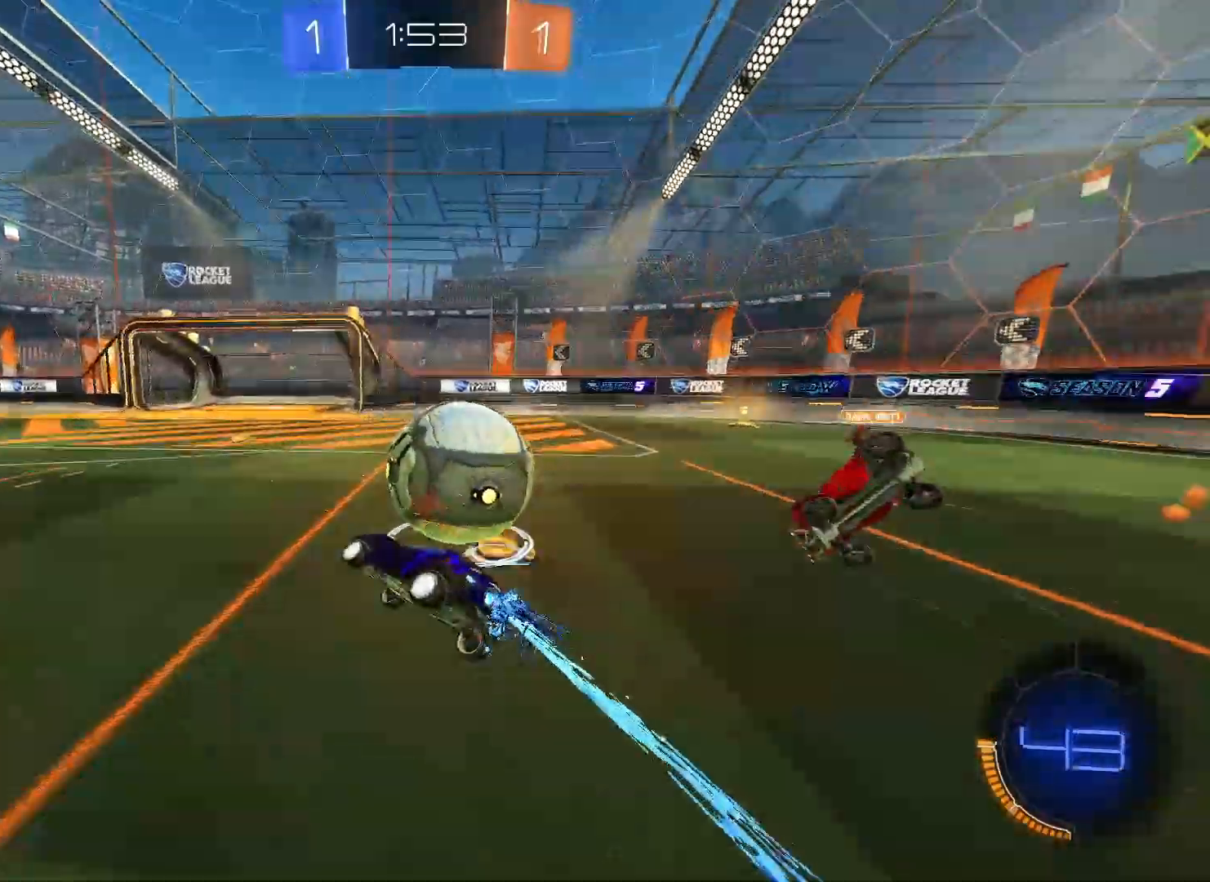
{"dt_ms": 500, "buttons": ["R2"], "left_stick": "left", "right_stick": "center", "events": [[33, "B", "up"], [283, "left_stick", "left"]]}
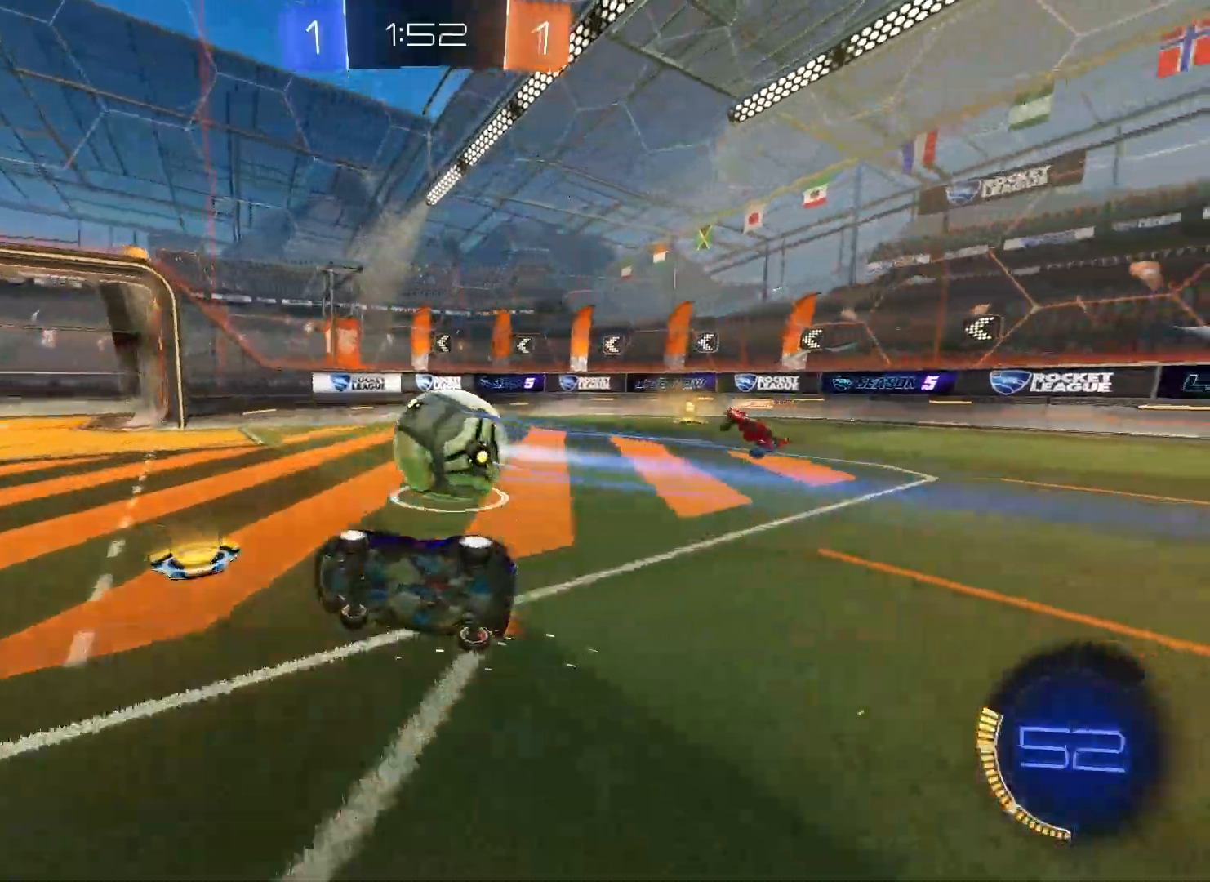
{"dt_ms": 500, "buttons": ["R2"], "left_stick": "left", "right_stick": "center", "events": [[50, "left_stick", "center"], [483, "left_stick", "left"]]}
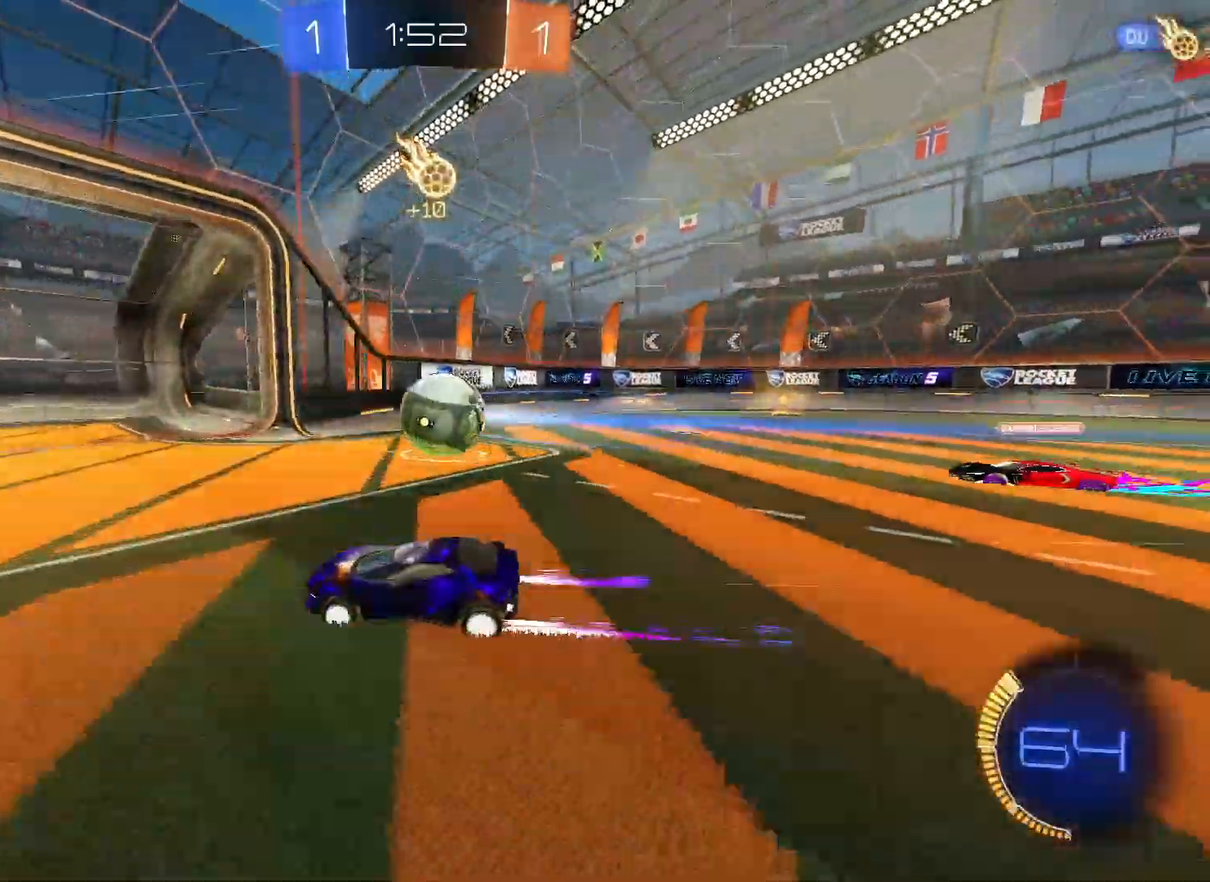
{"dt_ms": 500, "buttons": ["R2"], "left_stick": "left", "right_stick": "center", "events": []}
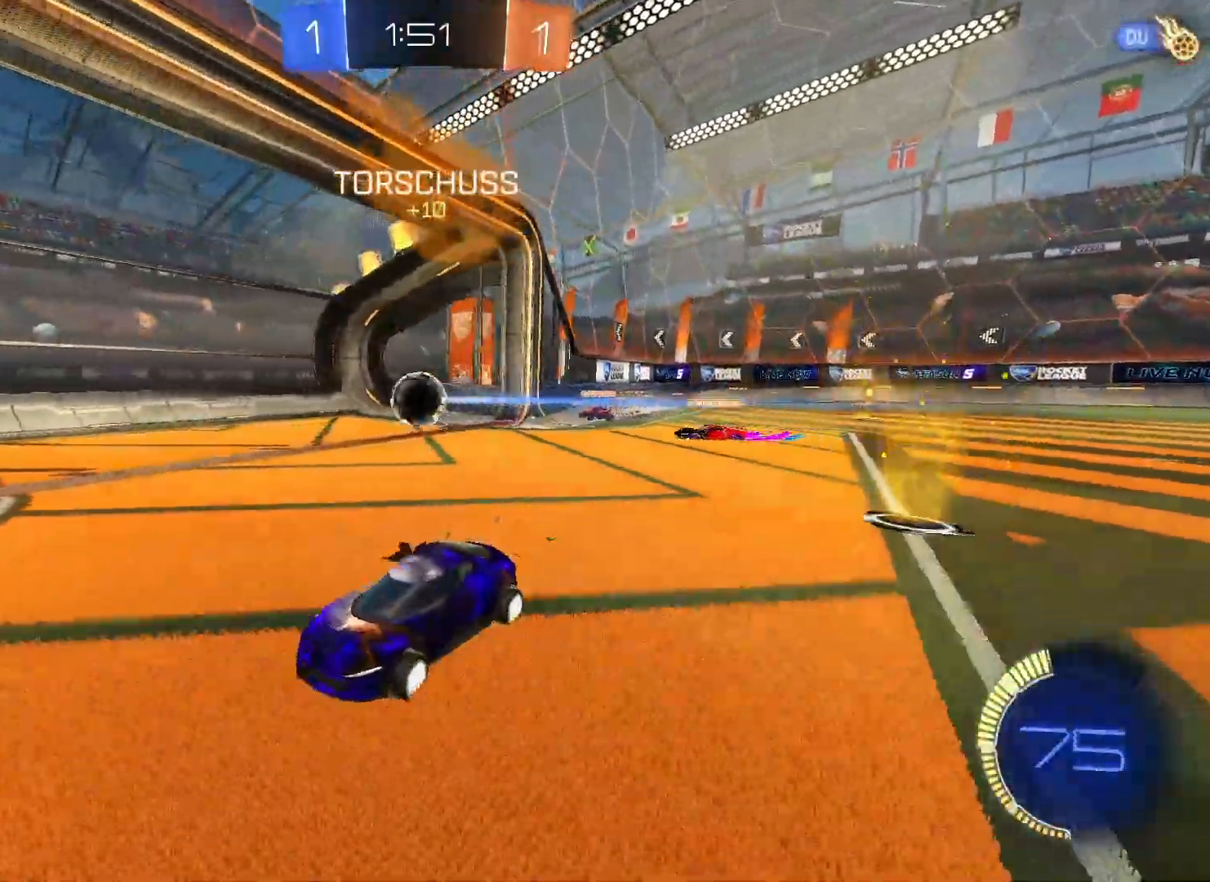
{"dt_ms": 500, "buttons": [], "left_stick": "center", "right_stick": "center", "events": [[450, "R2", "up"], [500, "left_stick", "center"]]}
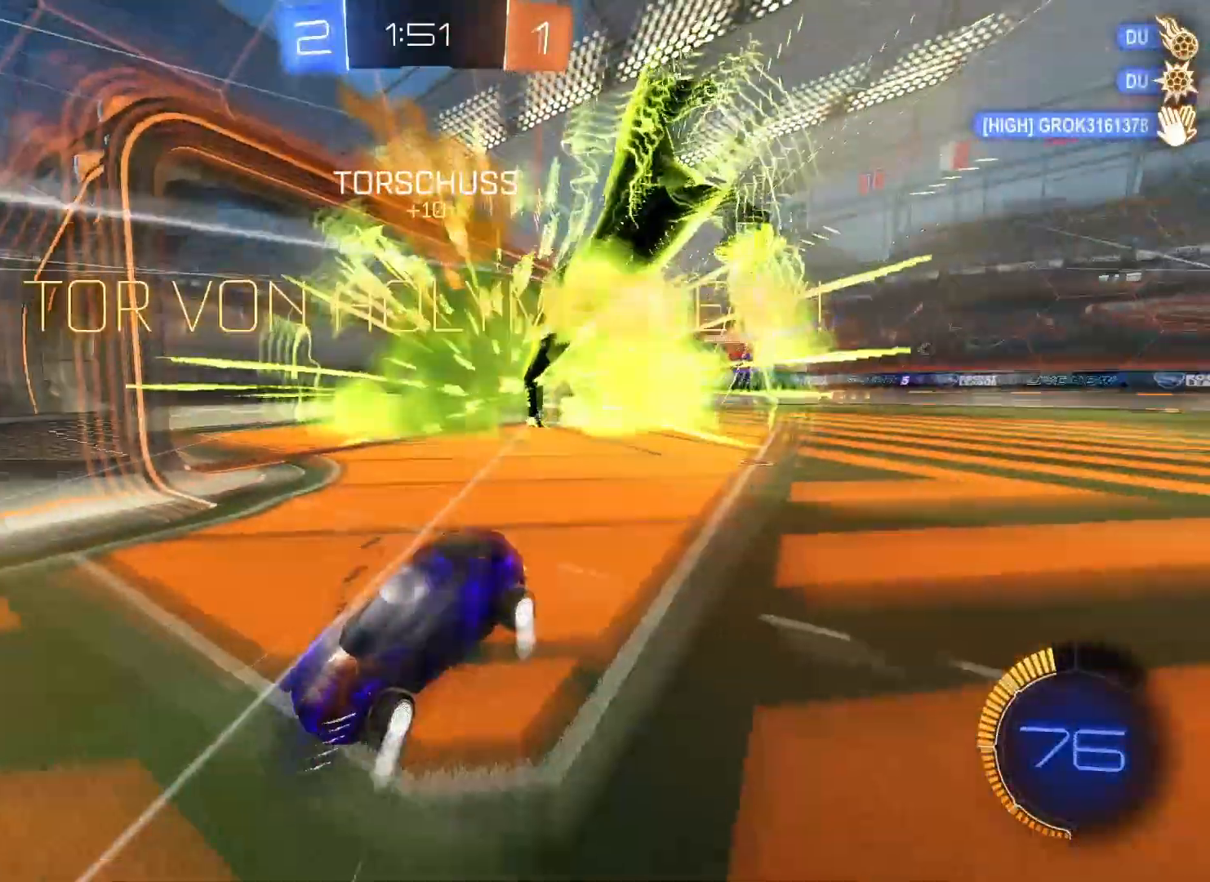
{"dt_ms": 500, "buttons": [], "left_stick": "center", "right_stick": "center", "events": []}
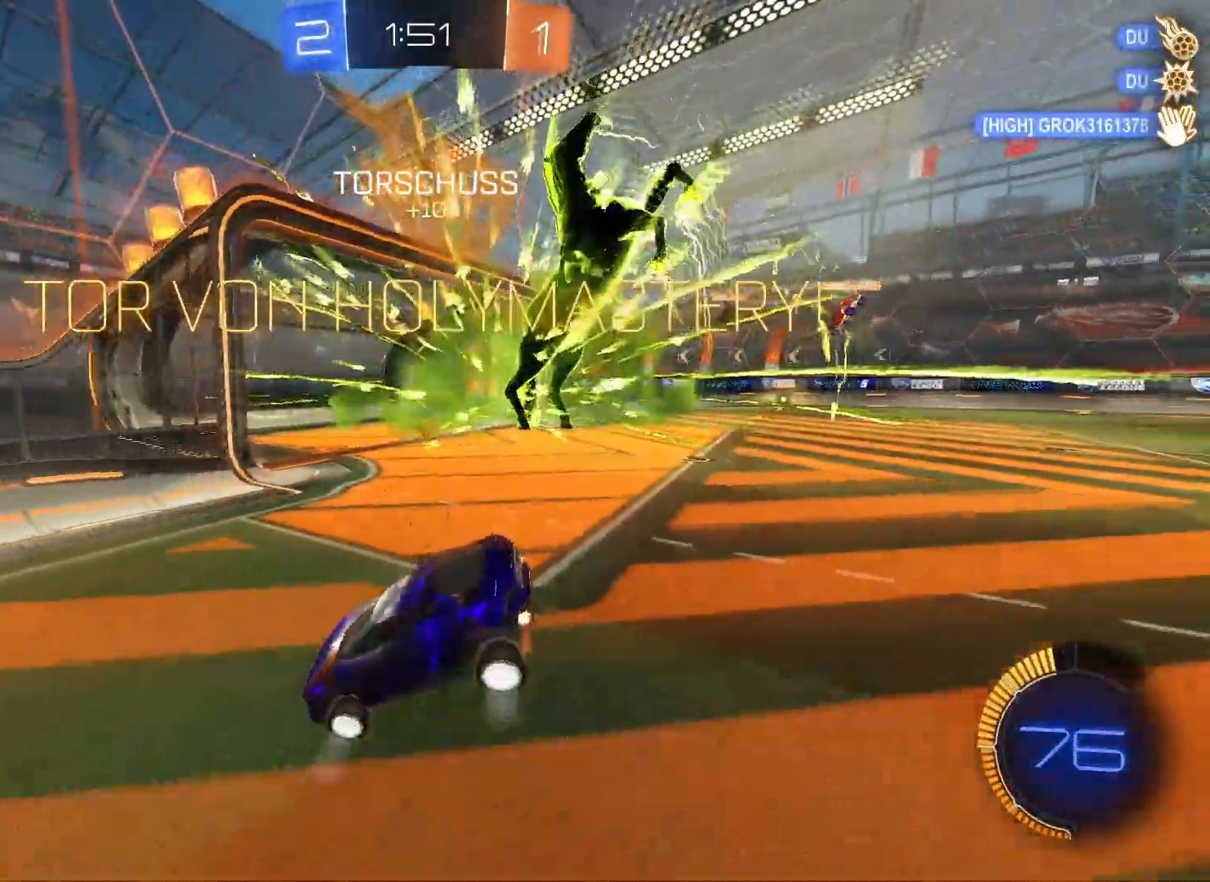
{"dt_ms": 500, "buttons": ["A", "B", "L3"], "left_stick": "center", "right_stick": "center", "events": [[200, "A", "down"], [200, "B", "down"], [200, "L3", "down"], [383, "A", "up"], [383, "B", "up"], [450, "A", "down"], [450, "B", "down"]]}
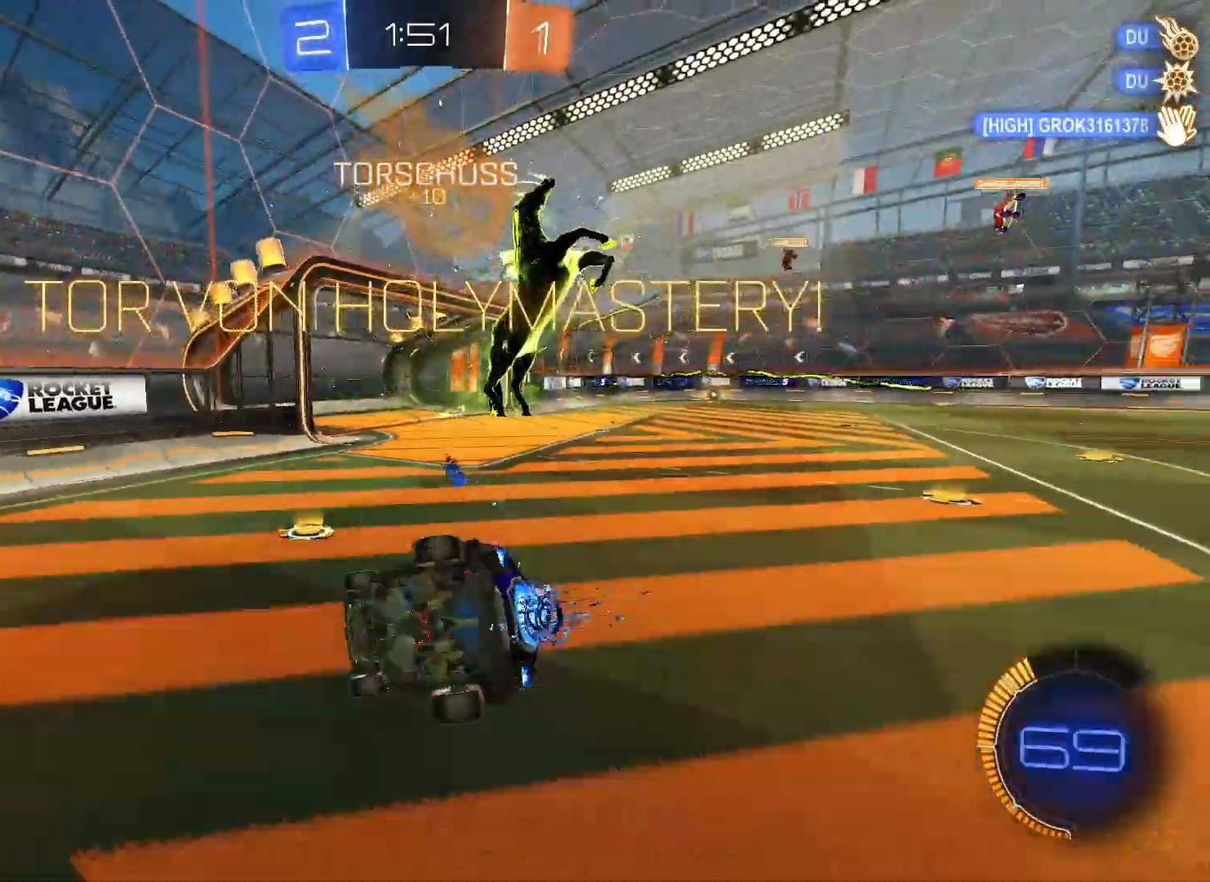
{"dt_ms": 500, "buttons": ["A", "B", "L3"], "left_stick": "center", "right_stick": "center", "events": []}
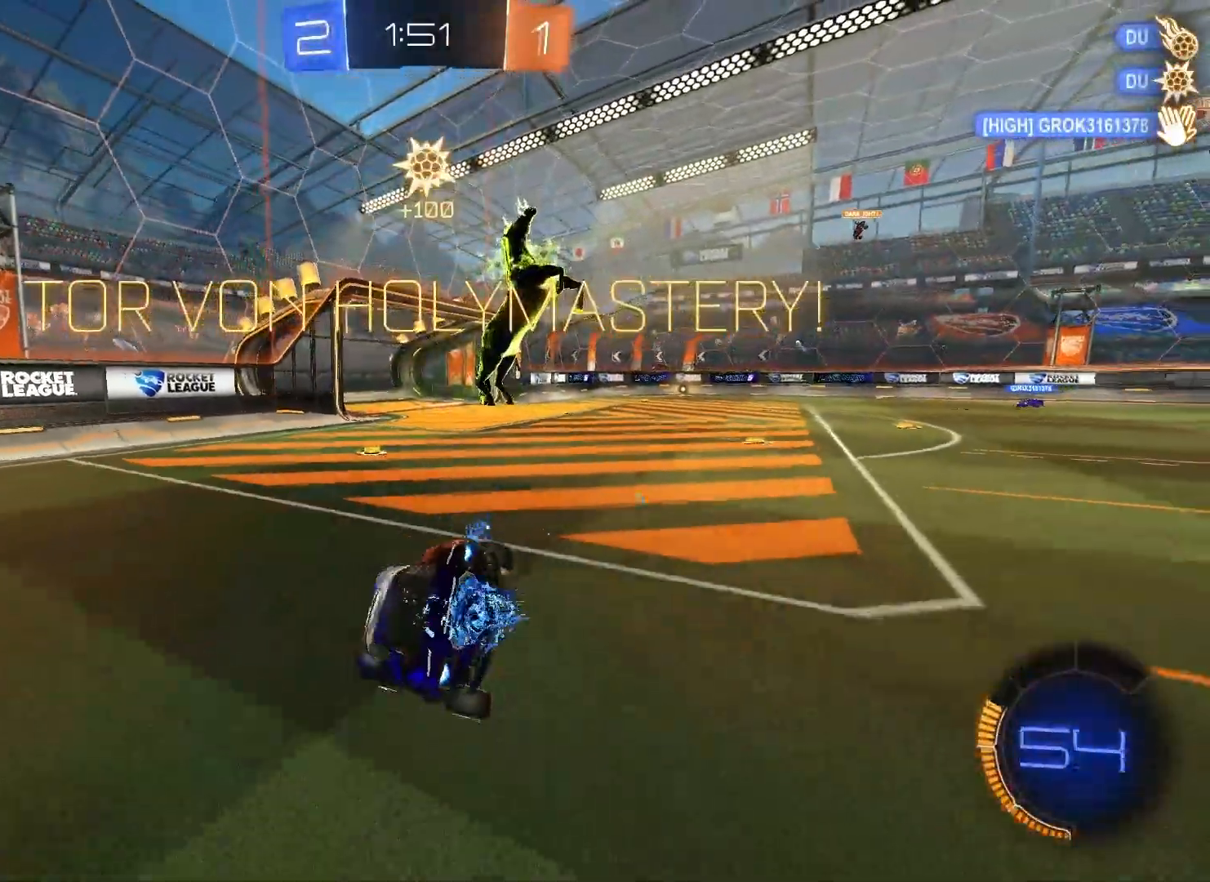
{"dt_ms": 500, "buttons": ["B"], "left_stick": "center", "right_stick": "center", "events": [[483, "L3", "up"], [500, "A", "up"]]}
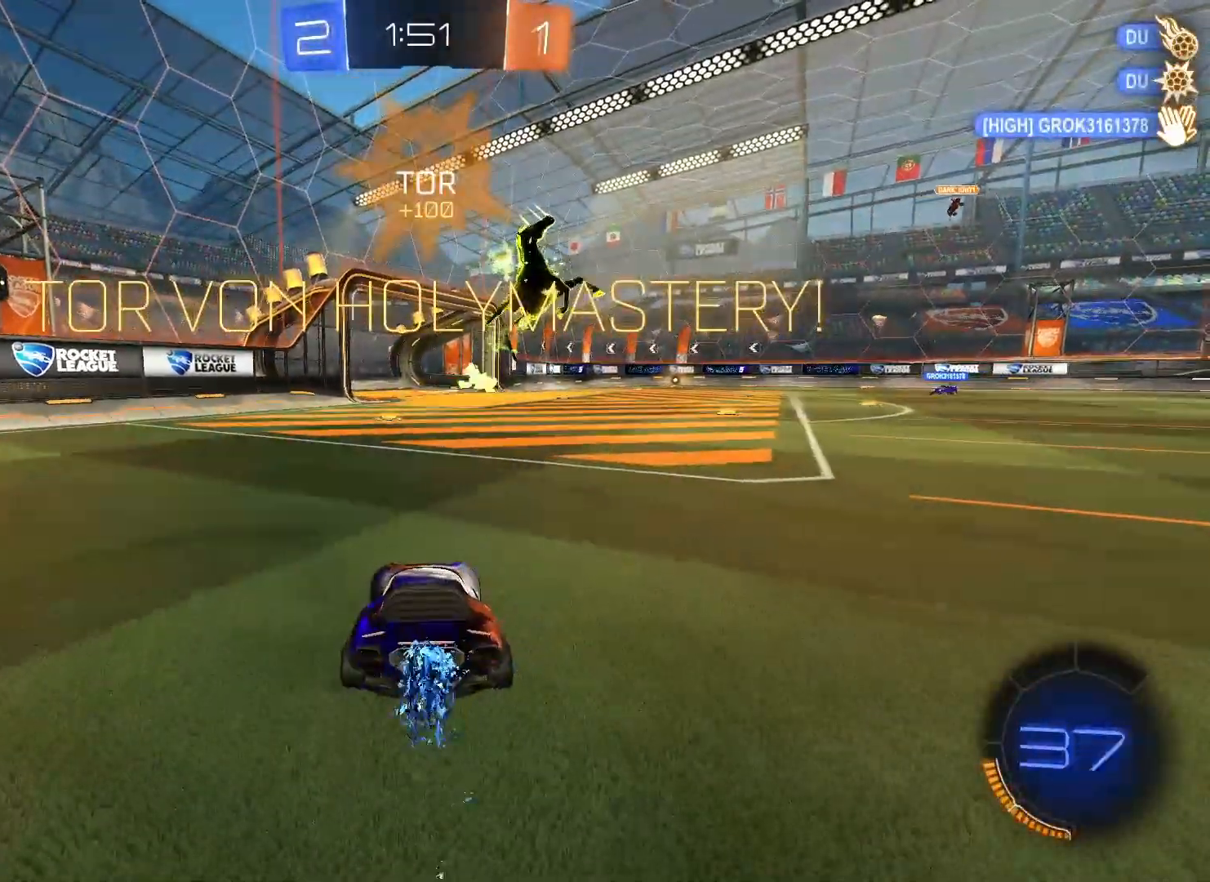
{"dt_ms": 500, "buttons": ["A", "B", "L3"], "left_stick": "right", "right_stick": "center", "events": [[17, "B", "up"], [283, "A", "down"], [283, "B", "down"], [300, "left_stick", "down"], [433, "A", "up"], [450, "B", "up"], [500, "A", "down"], [500, "B", "down"], [500, "L3", "down"], [500, "left_stick", "right"]]}
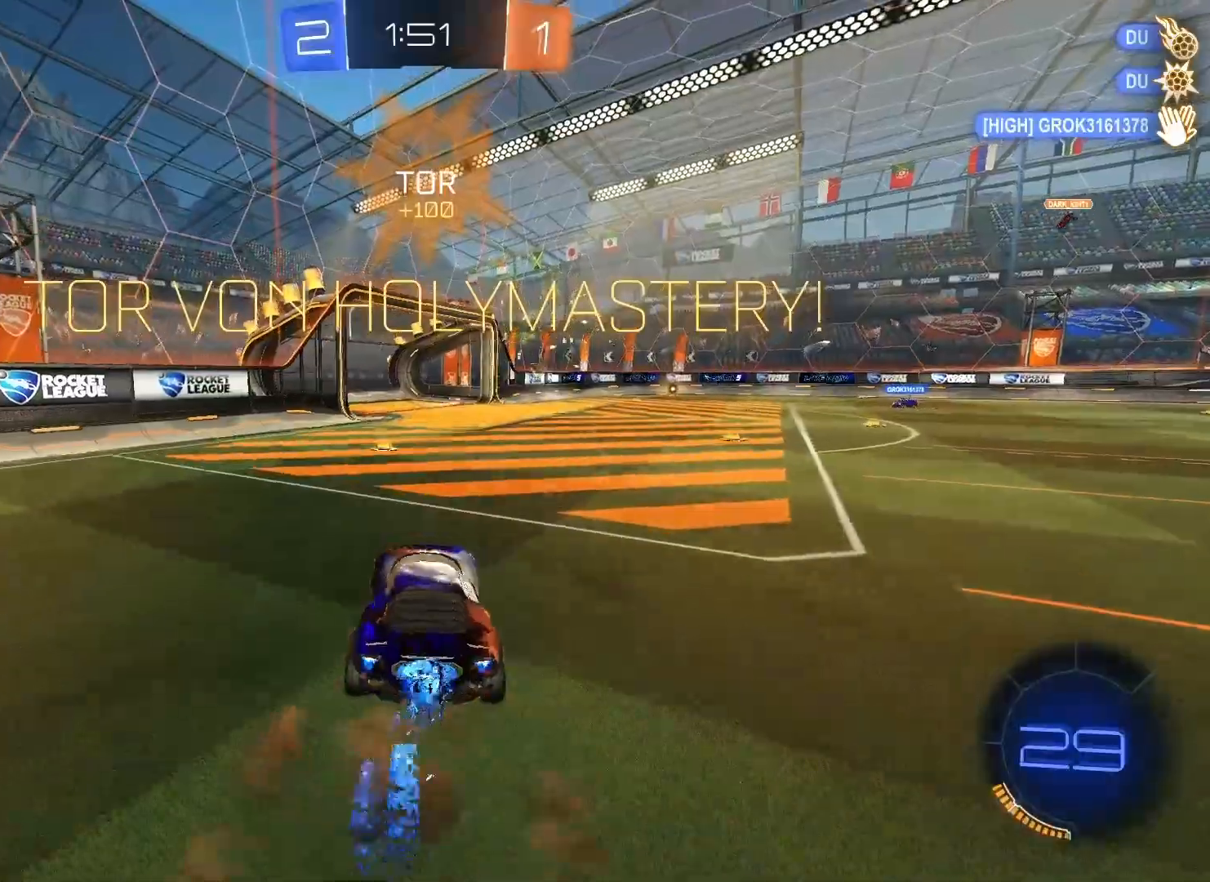
{"dt_ms": 500, "buttons": ["A", "B", "L3"], "left_stick": "up-right", "right_stick": "center", "events": [[50, "left_stick", "up-right"]]}
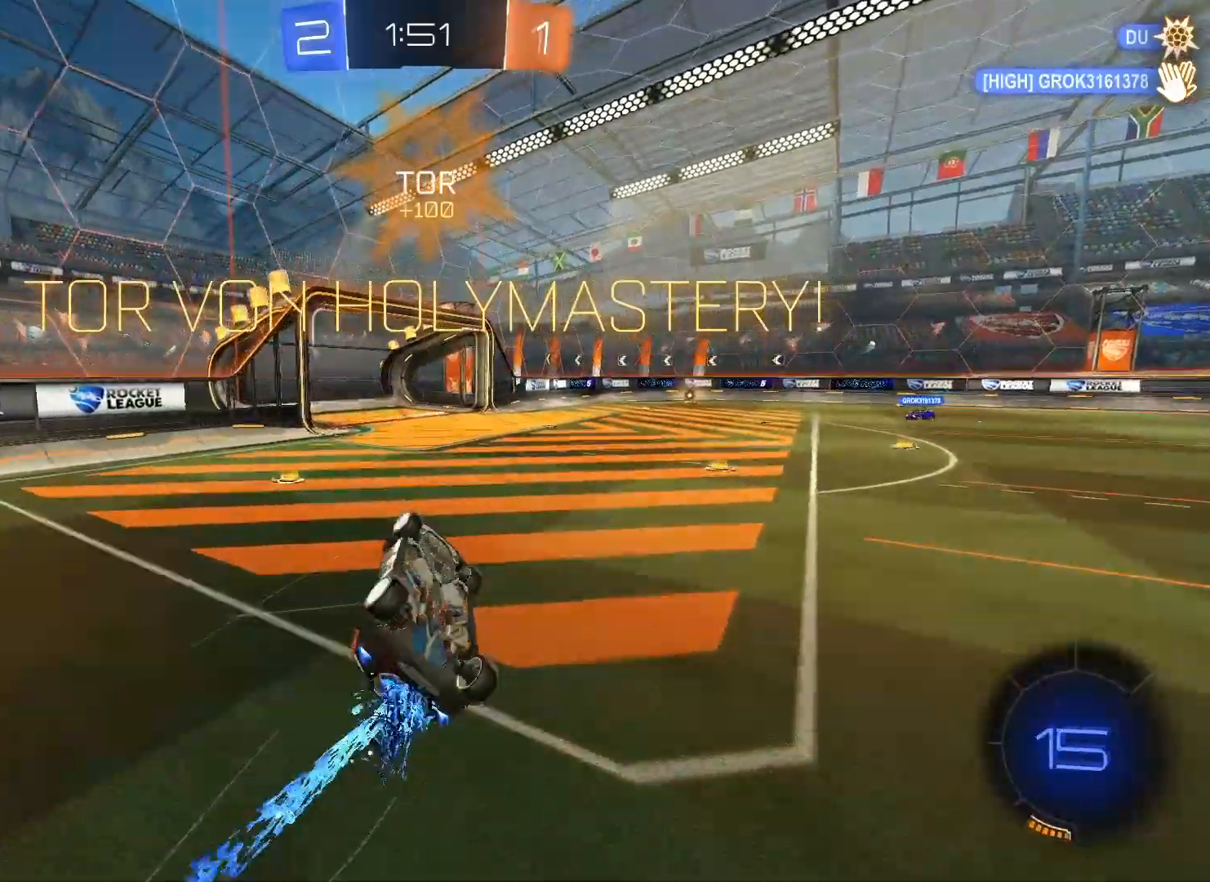
{"dt_ms": 500, "buttons": [], "left_stick": "up-right", "right_stick": "center", "events": [[367, "A", "up"], [367, "B", "up"], [483, "L3", "up"]]}